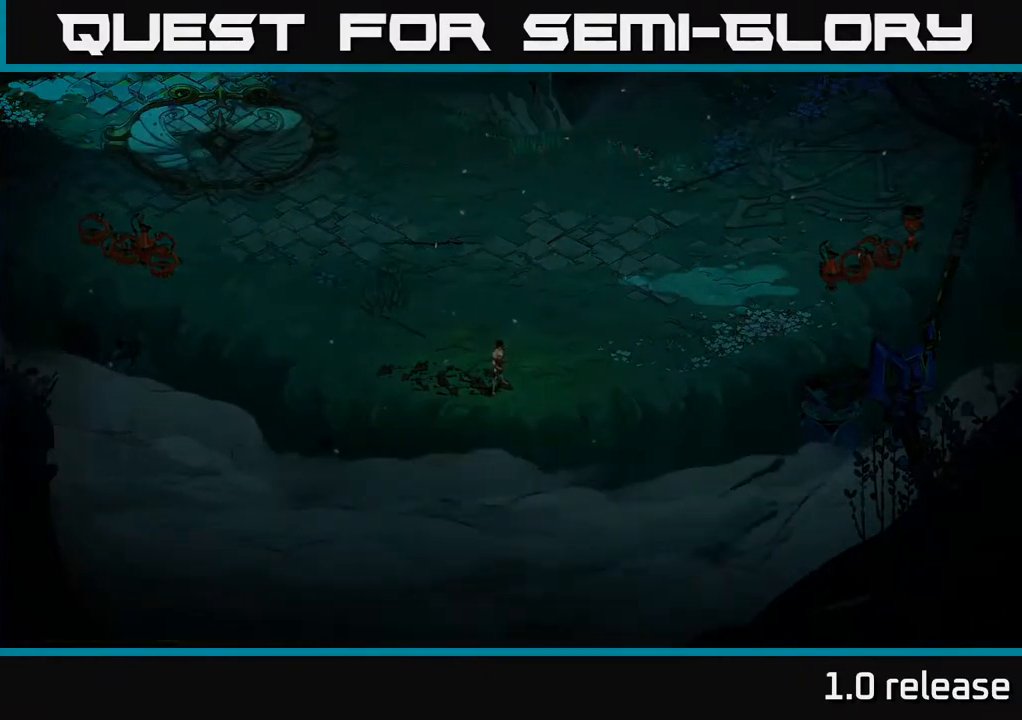
Gameplay with a controller (Xbox layout); each line is a JSON object with the inputs held at the frame after it. "events" lists button and stick changes between this image and that frame as [ms after this image, input, new state], when the widget could be followed in between. Not read: L3 R3.
{"buttons": [], "left_stick": "up-left", "right_stick": "center", "events": [[83, "A", "up"], [266, "A", "down"], [483, "A", "up"]]}
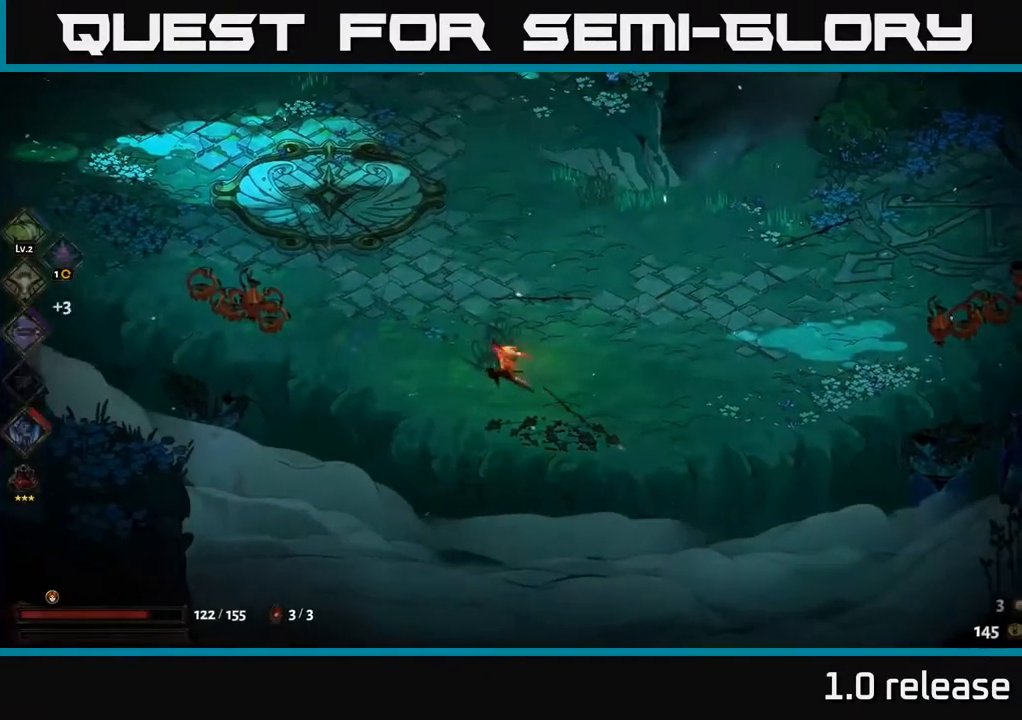
{"buttons": [], "left_stick": "up-left", "right_stick": "center", "events": [[100, "A", "down"], [500, "A", "up"]]}
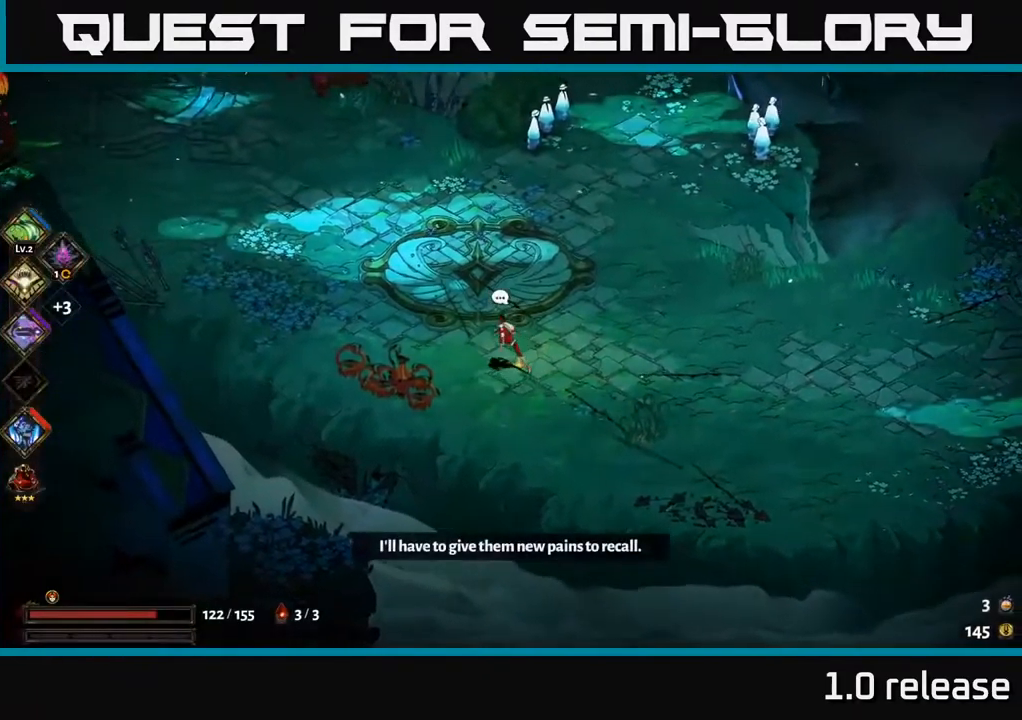
{"buttons": ["A"], "left_stick": "up-left", "right_stick": "center", "events": [[316, "A", "down"]]}
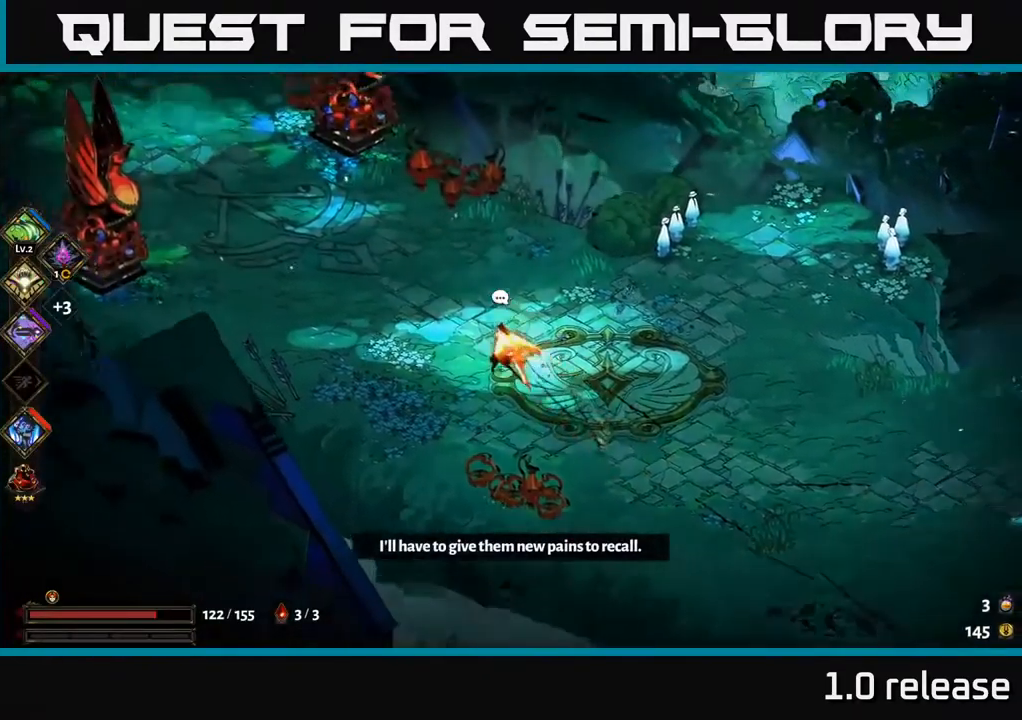
{"buttons": [], "left_stick": "up-left", "right_stick": "center", "events": [[33, "A", "up"], [133, "A", "down"], [400, "A", "up"]]}
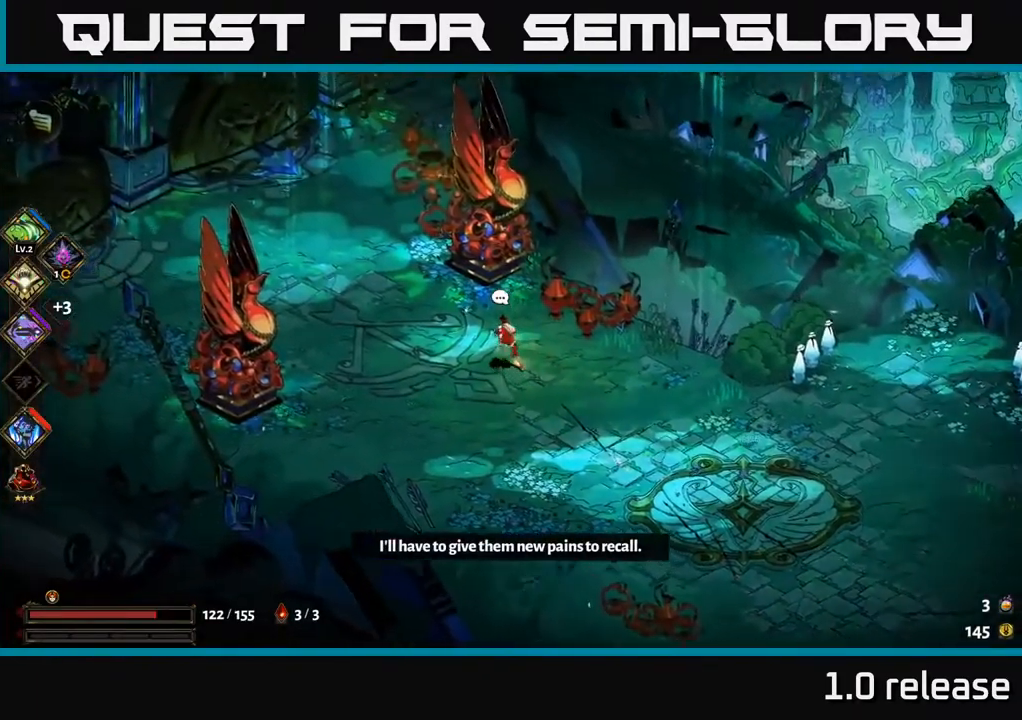
{"buttons": ["A"], "left_stick": "up-left", "right_stick": "center", "events": [[433, "A", "down"]]}
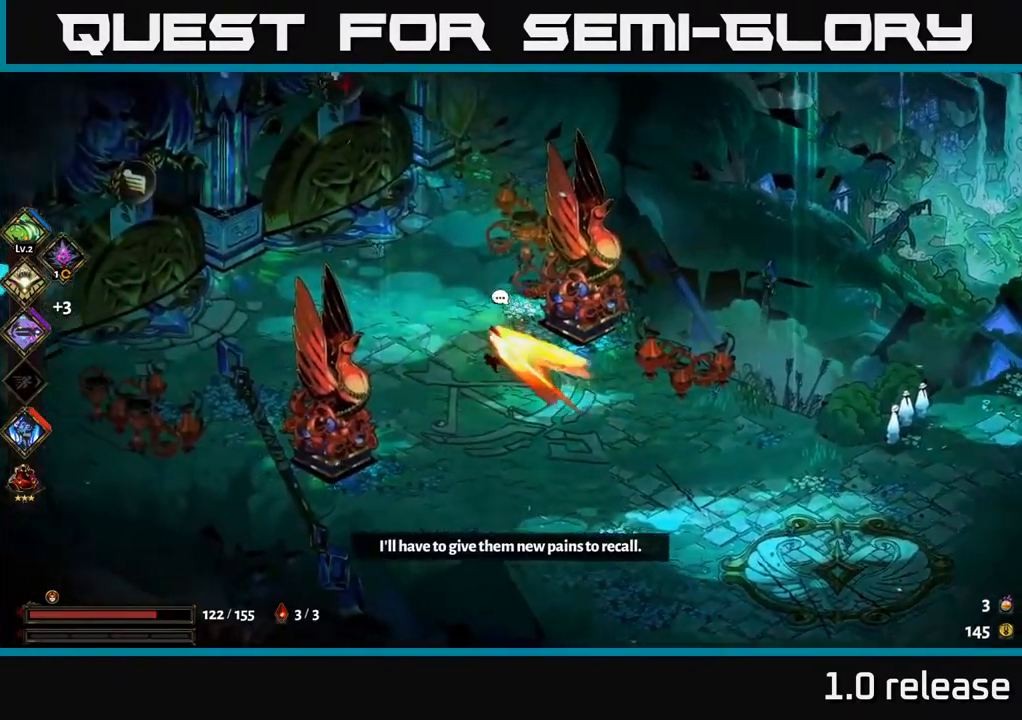
{"buttons": [], "left_stick": "center", "right_stick": "center", "events": [[100, "A", "up"], [266, "left_stick", "center"]]}
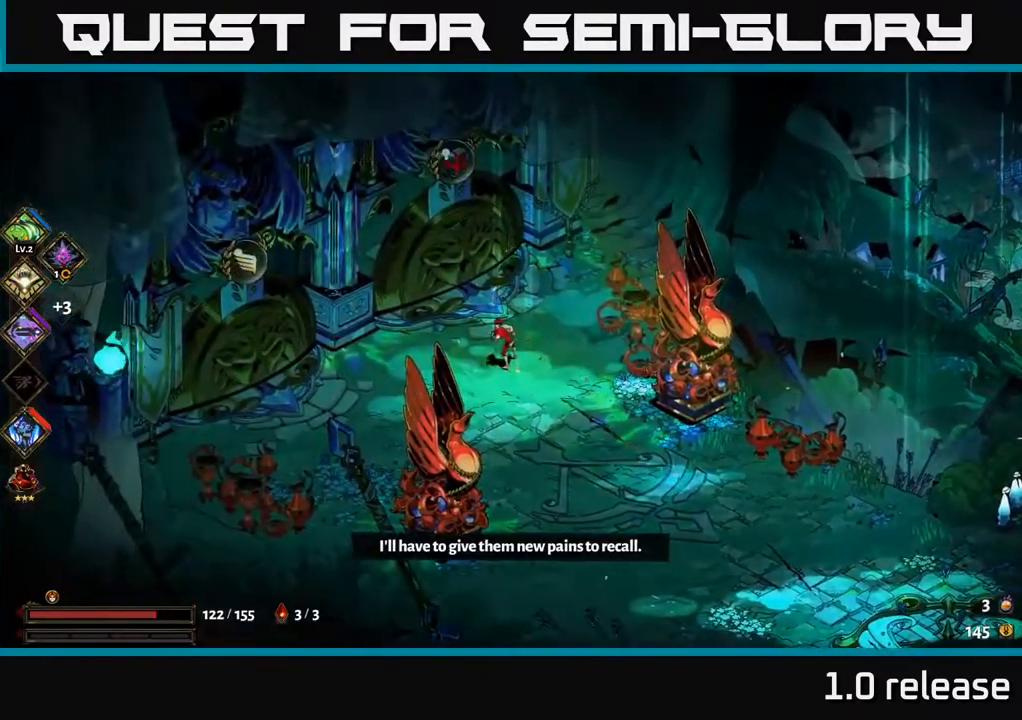
{"buttons": [], "left_stick": "center", "right_stick": "center", "events": []}
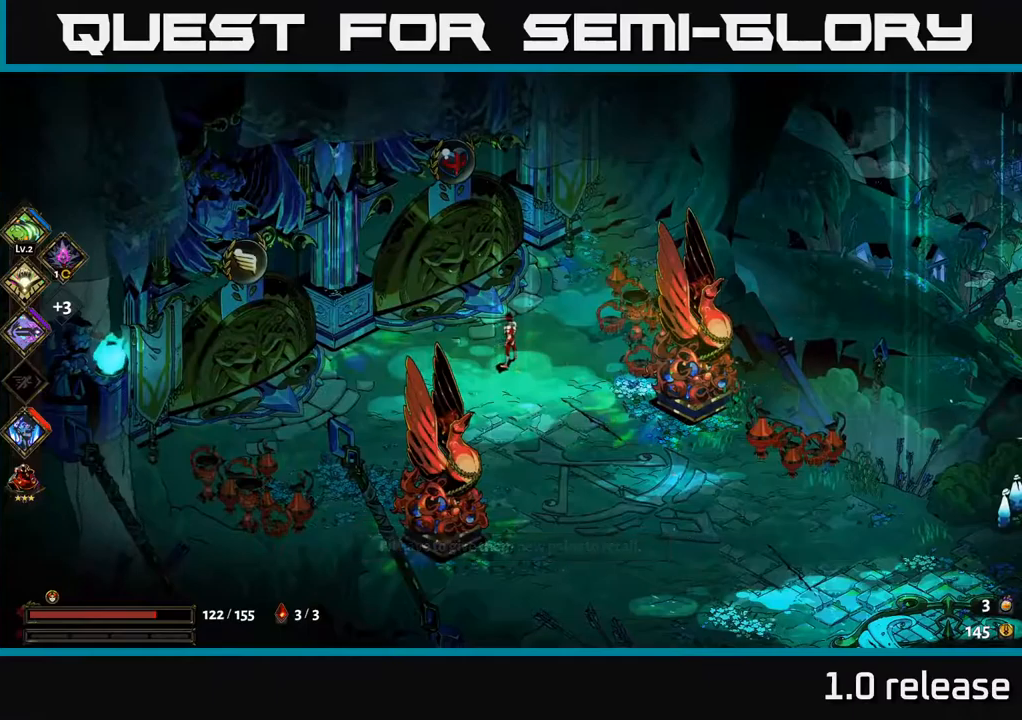
{"buttons": [], "left_stick": "center", "right_stick": "center", "events": []}
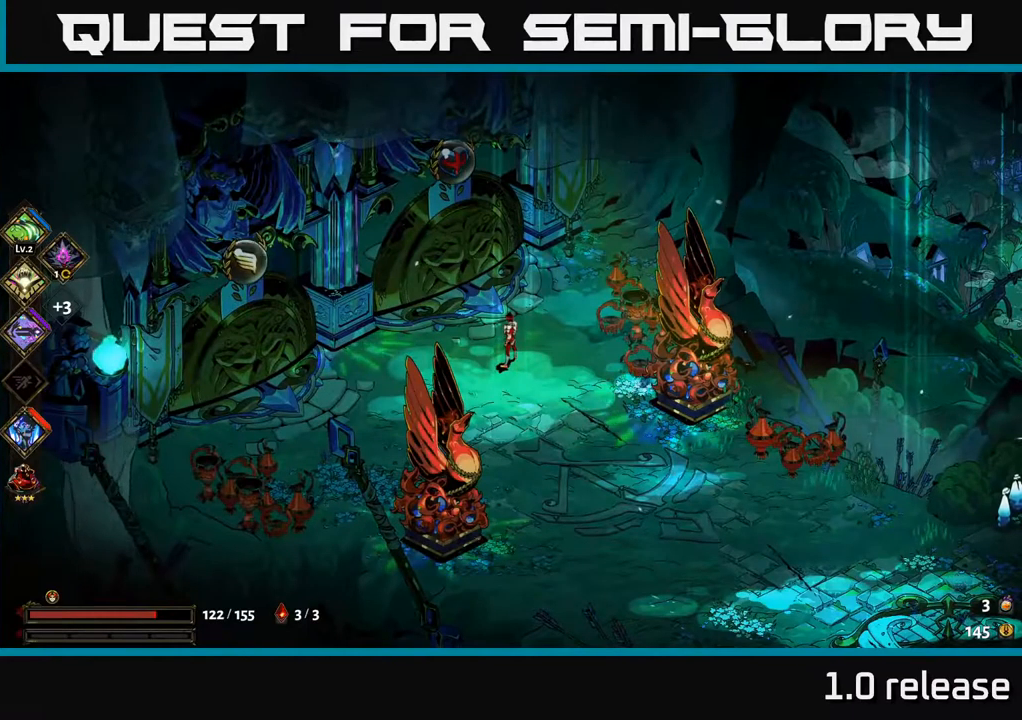
{"buttons": [], "left_stick": "up-left", "right_stick": "center", "events": [[217, "left_stick", "up-left"]]}
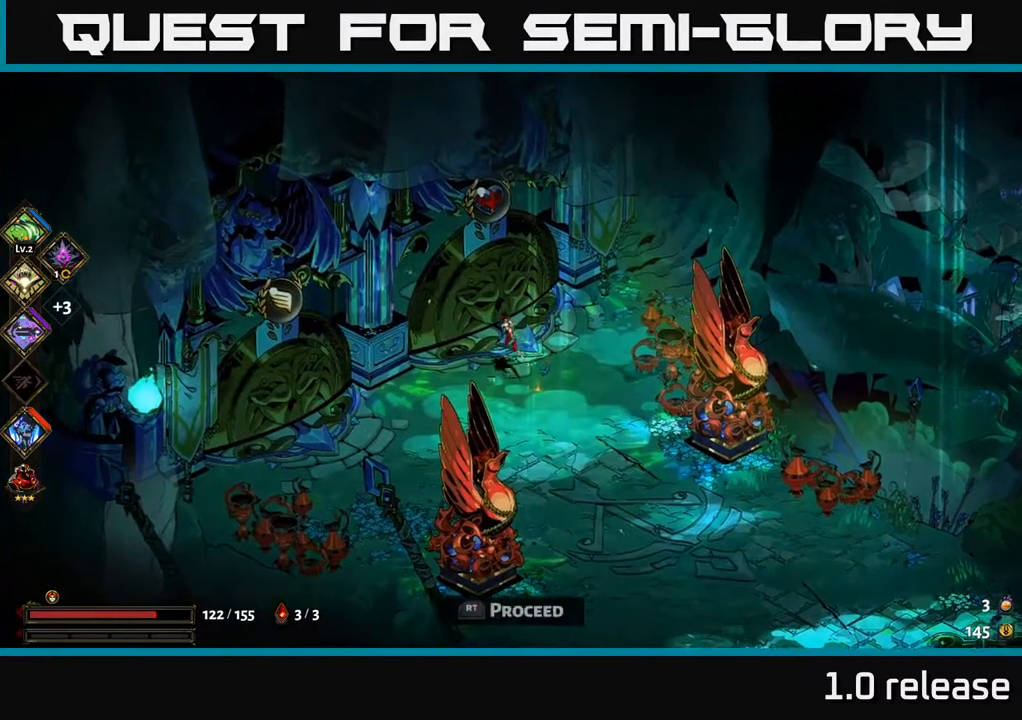
{"buttons": [], "left_stick": "up", "right_stick": "center", "events": [[33, "R2", "down"], [133, "R2", "up"], [167, "left_stick", "up"]]}
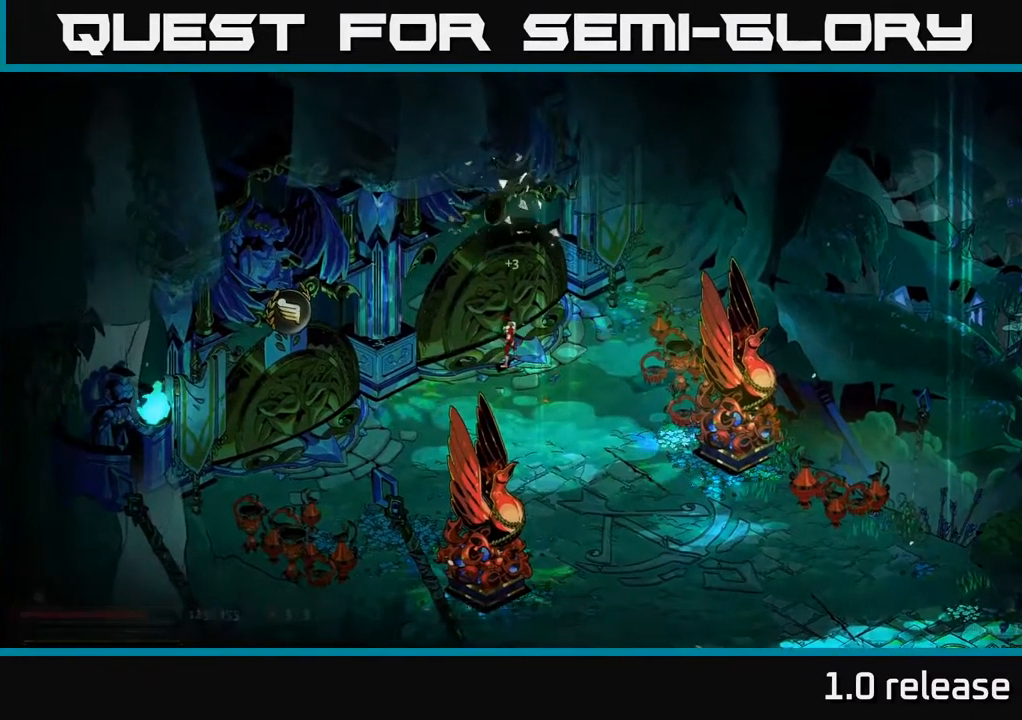
{"buttons": [], "left_stick": "center", "right_stick": "center", "events": [[33, "left_stick", "center"], [133, "left_stick", "down"], [250, "left_stick", "center"]]}
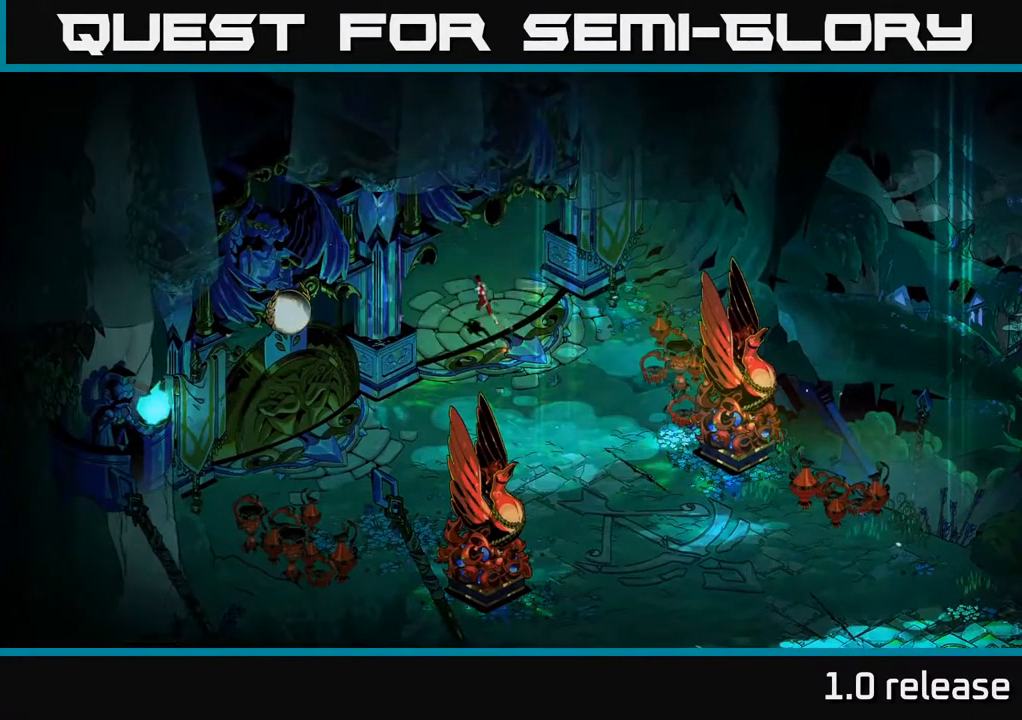
{"buttons": [], "left_stick": "center", "right_stick": "center", "events": []}
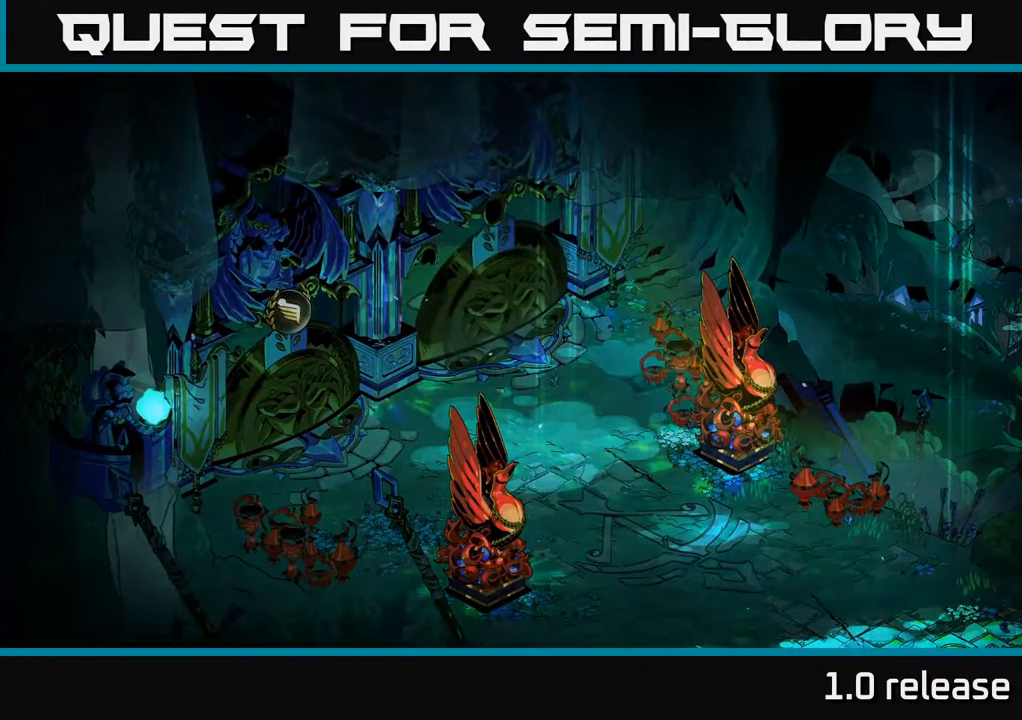
{"buttons": [], "left_stick": "center", "right_stick": "center", "events": []}
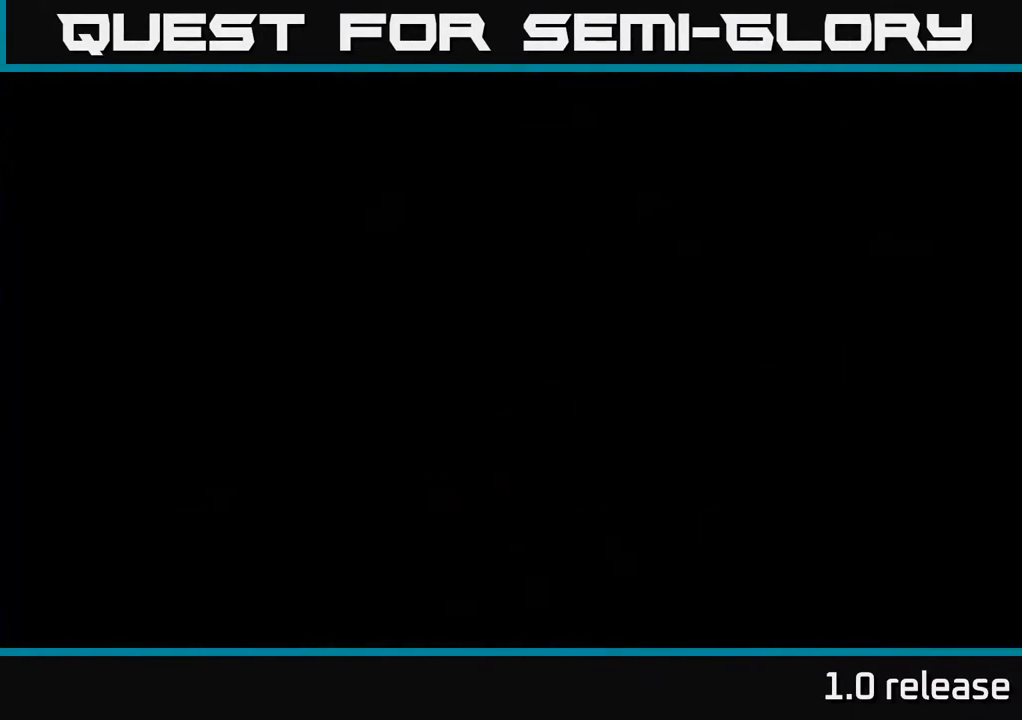
{"buttons": [], "left_stick": "center", "right_stick": "center", "events": []}
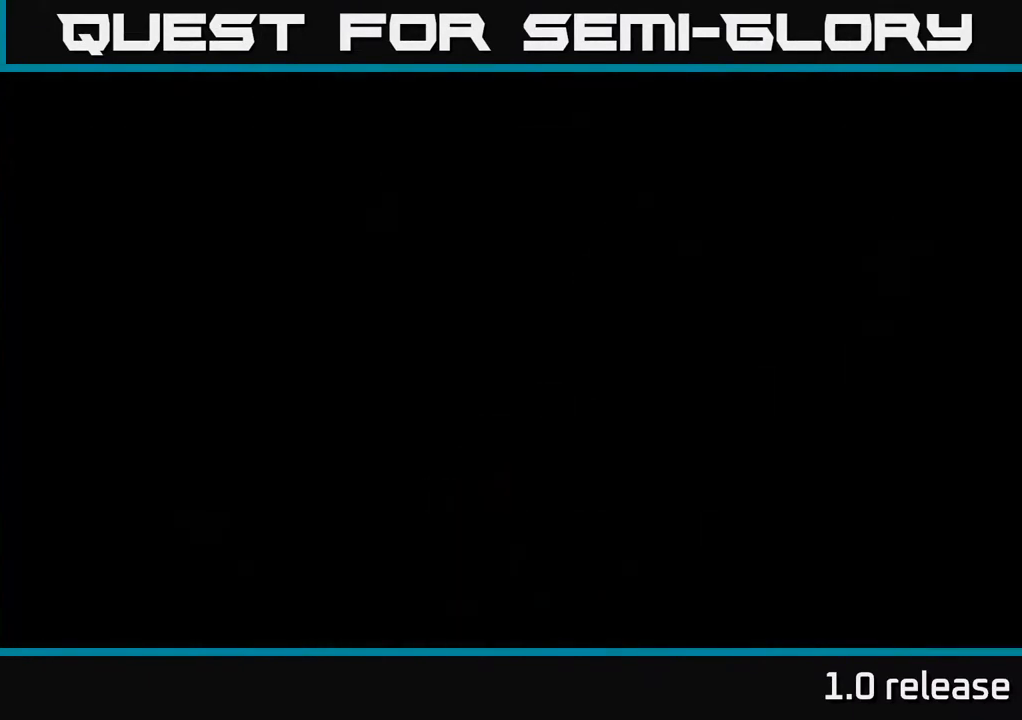
{"buttons": [], "left_stick": "center", "right_stick": "center", "events": []}
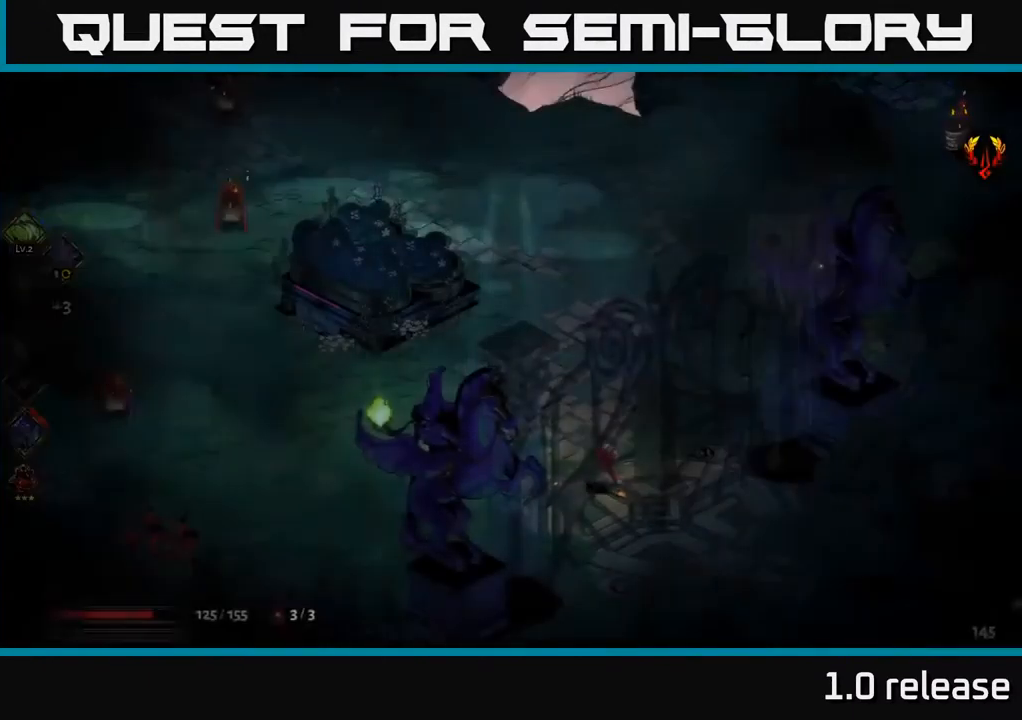
{"buttons": [], "left_stick": "left", "right_stick": "center", "events": [[317, "left_stick", "up-left"], [500, "left_stick", "left"]]}
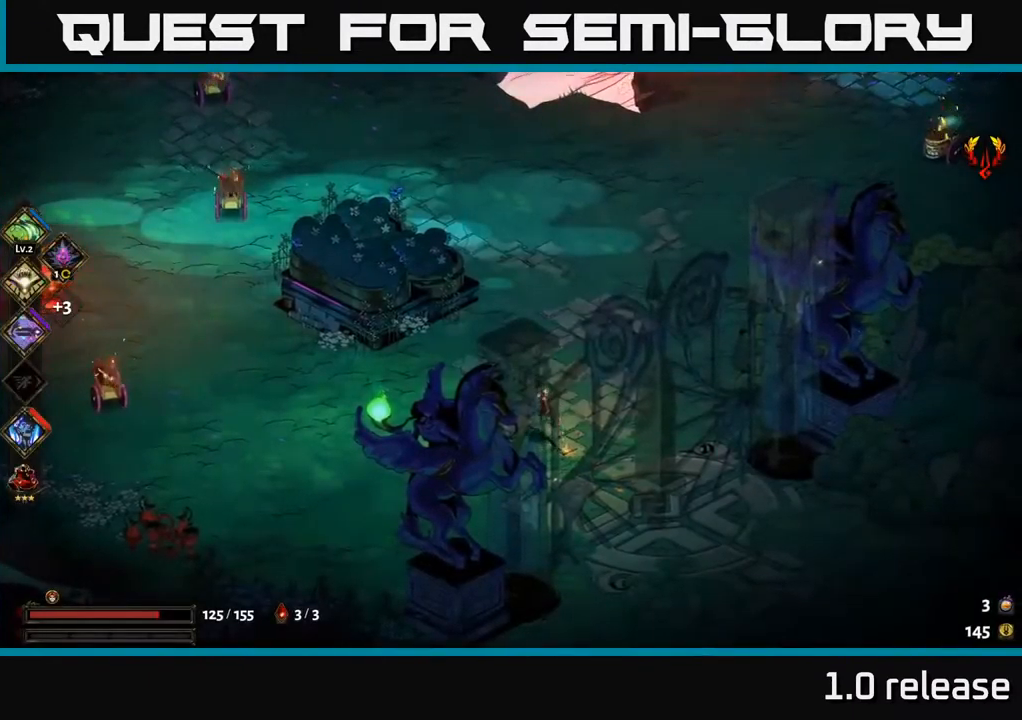
{"buttons": [], "left_stick": "down", "right_stick": "center", "events": [[50, "A", "down"], [183, "A", "up"], [449, "left_stick", "down"]]}
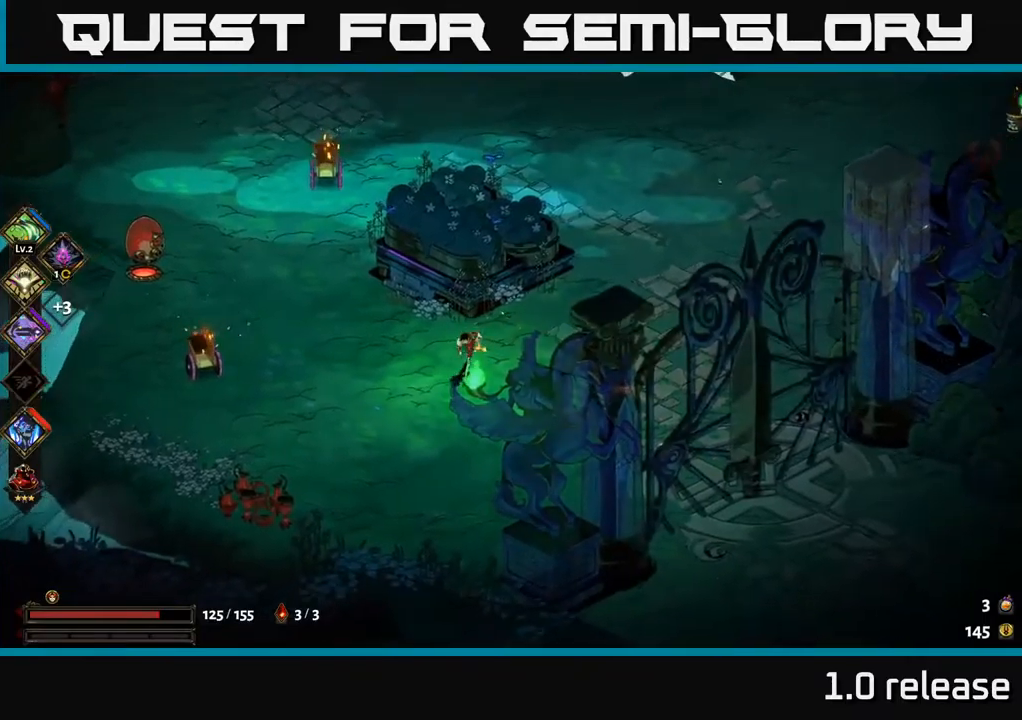
{"buttons": [], "left_stick": "center", "right_stick": "center", "events": [[250, "left_stick", "left"], [300, "Y", "down"], [417, "Y", "up"], [484, "left_stick", "center"]]}
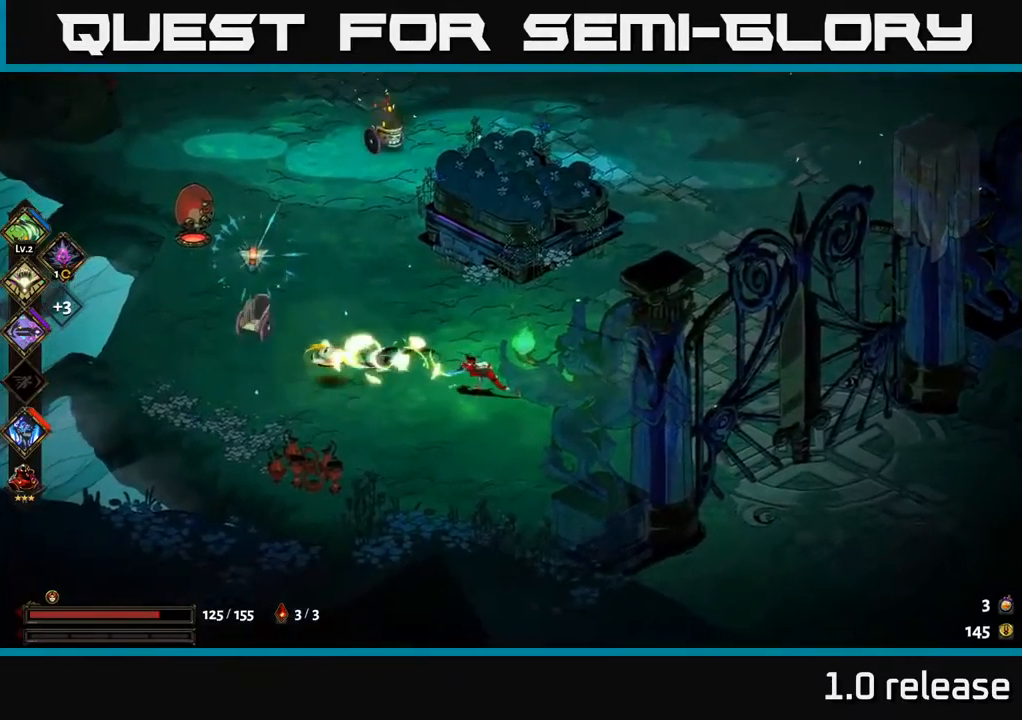
{"buttons": [], "left_stick": "right", "right_stick": "center", "events": [[250, "left_stick", "right"]]}
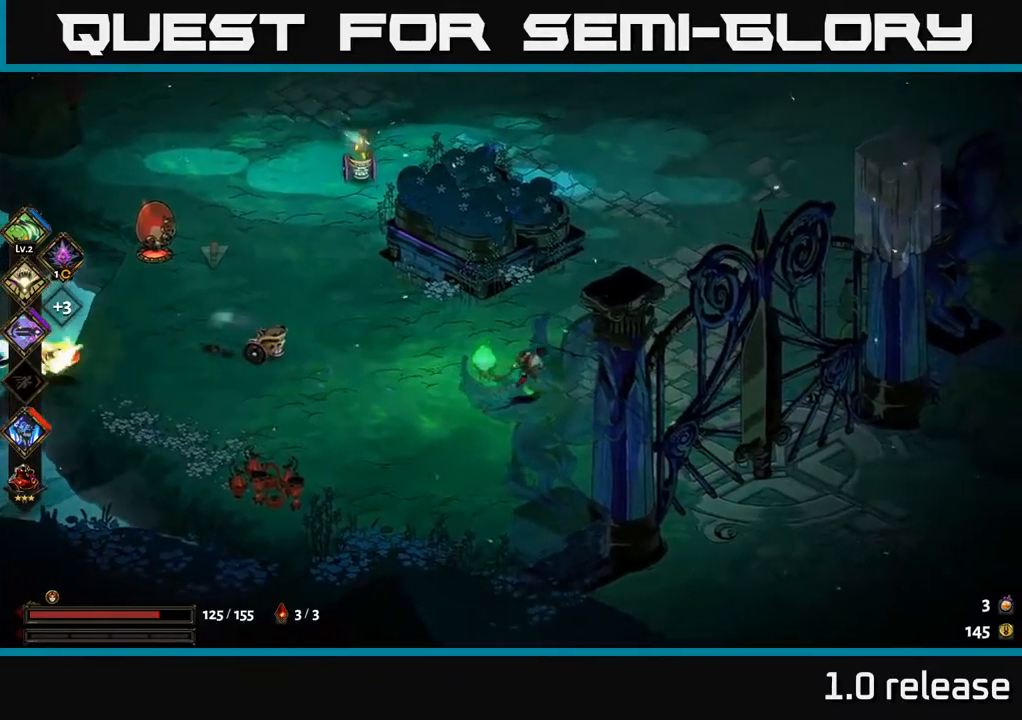
{"buttons": [], "left_stick": "up-right", "right_stick": "center", "events": [[17, "left_stick", "up-right"], [50, "A", "down"], [200, "A", "up"]]}
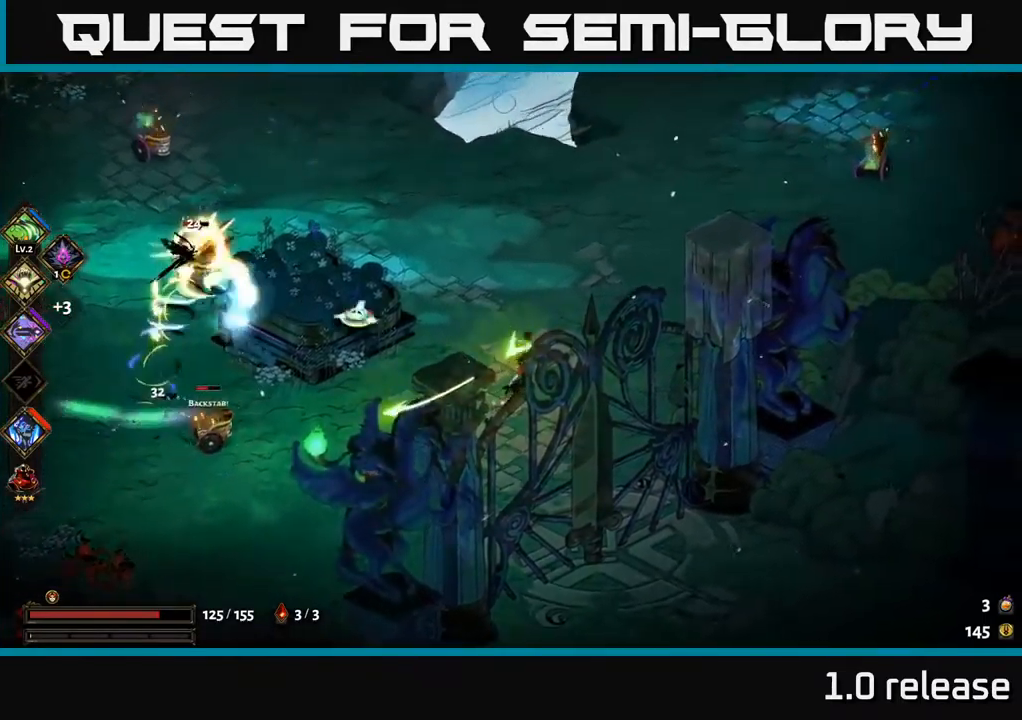
{"buttons": [], "left_stick": "up", "right_stick": "center", "events": [[217, "left_stick", "left"], [317, "left_stick", "down-right"], [467, "left_stick", "up"]]}
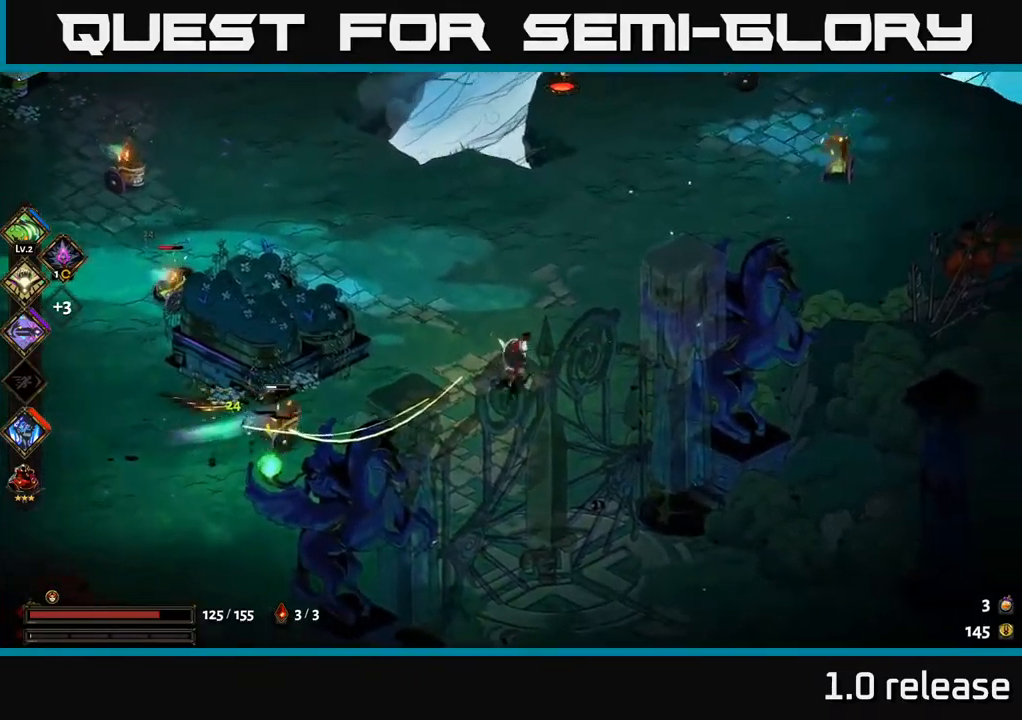
{"buttons": ["A"], "left_stick": "up-left", "right_stick": "center", "events": [[250, "left_stick", "up-left"], [384, "A", "down"]]}
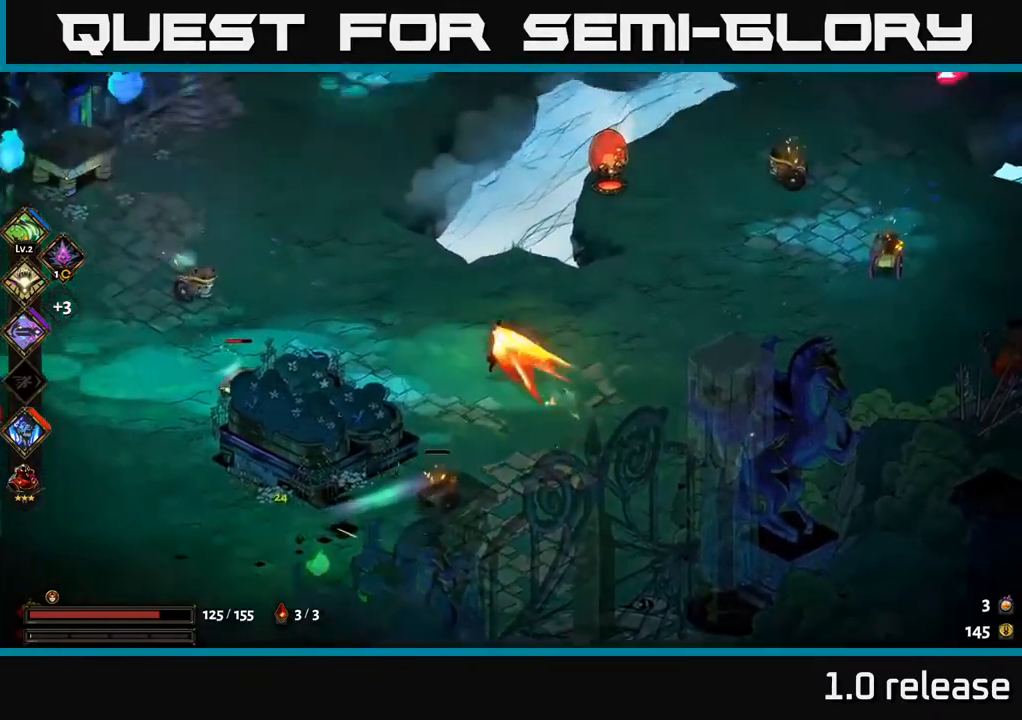
{"buttons": [], "left_stick": "up-left", "right_stick": "center", "events": [[50, "A", "up"], [217, "A", "down"], [434, "A", "up"]]}
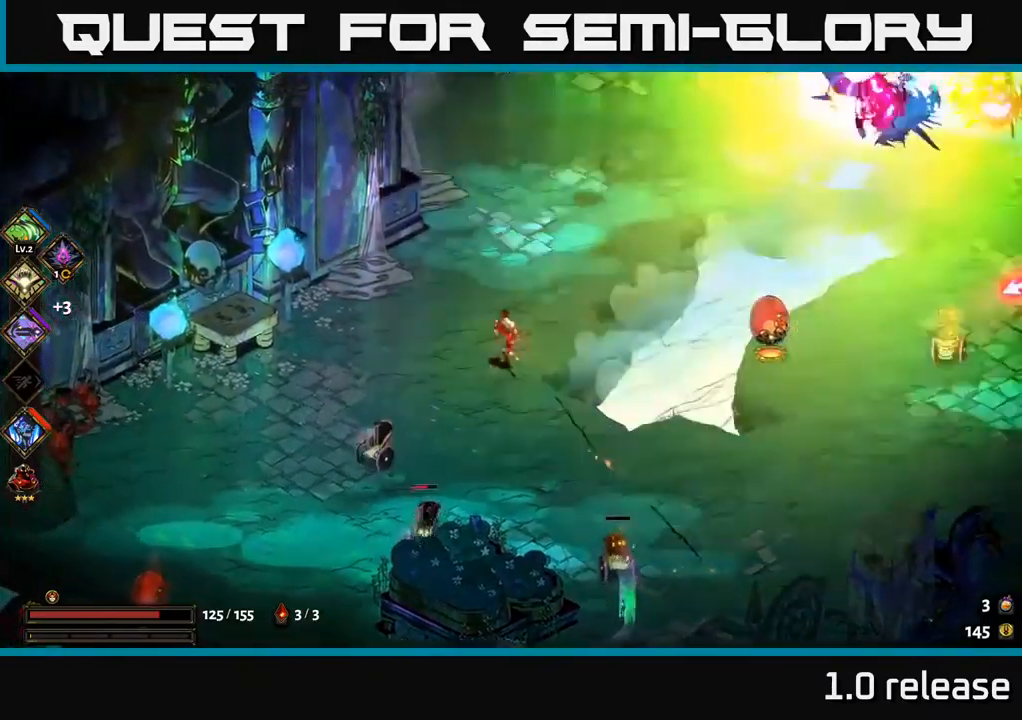
{"buttons": ["A"], "left_stick": "up", "right_stick": "center", "events": [[17, "left_stick", "down"], [50, "Y", "down"], [117, "Y", "up"], [134, "left_stick", "up-left"], [234, "A", "down"], [250, "left_stick", "up"], [350, "A", "up"], [417, "A", "down"]]}
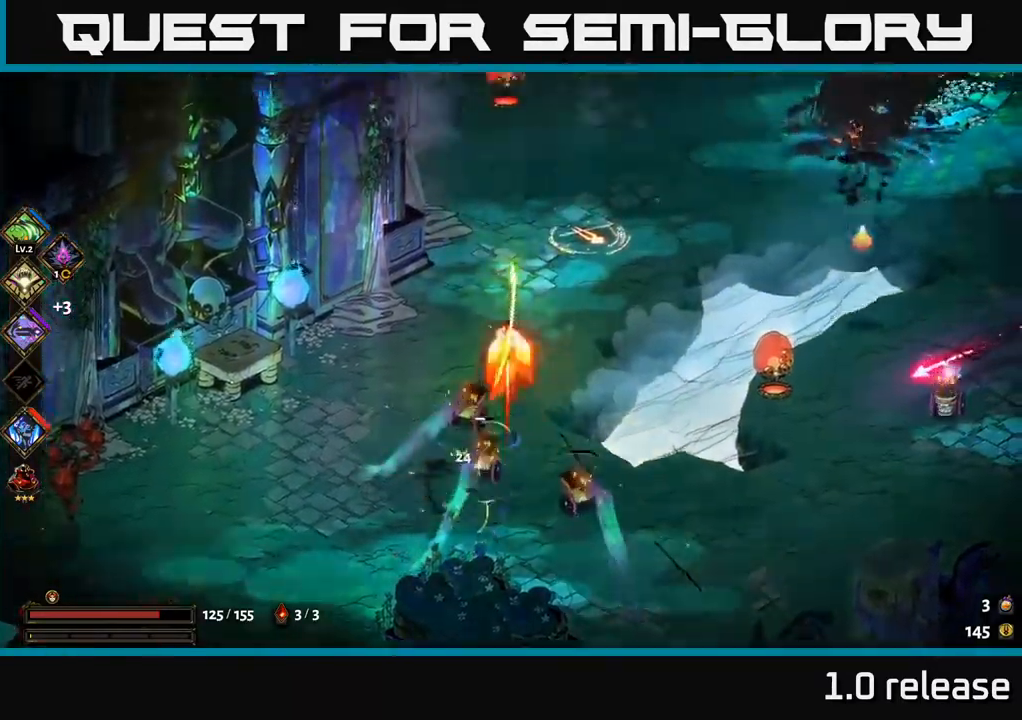
{"buttons": ["A"], "left_stick": "up-right", "right_stick": "center", "events": [[84, "A", "up"], [434, "left_stick", "up-right"], [484, "A", "down"]]}
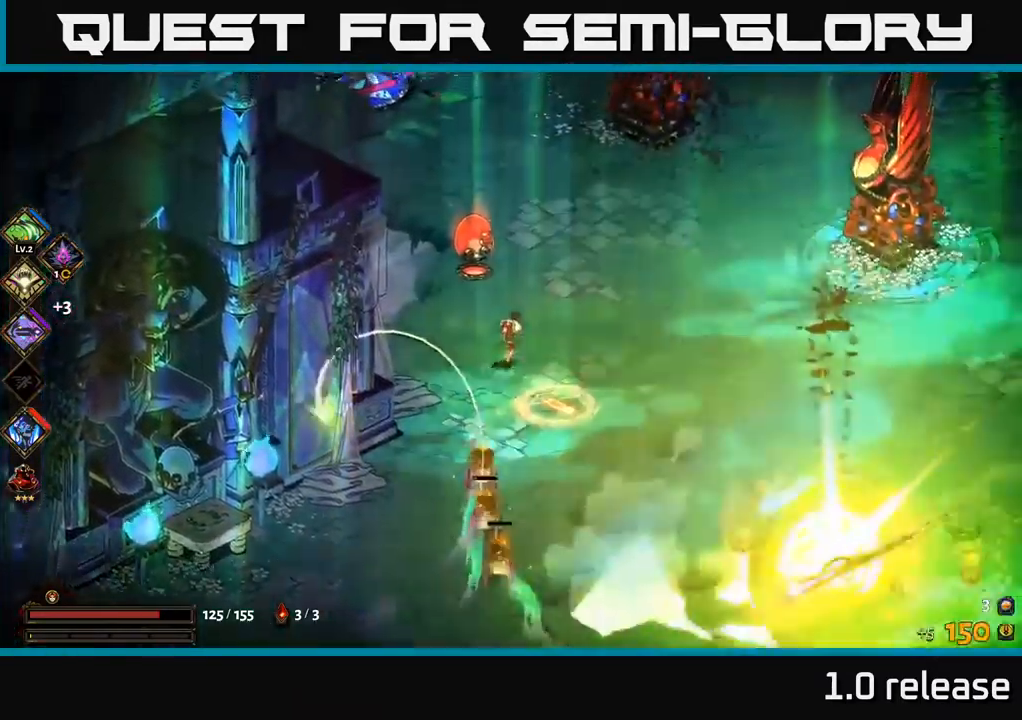
{"buttons": ["A"], "left_stick": "up", "right_stick": "center", "events": [[150, "A", "up"], [284, "left_stick", "up"], [484, "A", "down"]]}
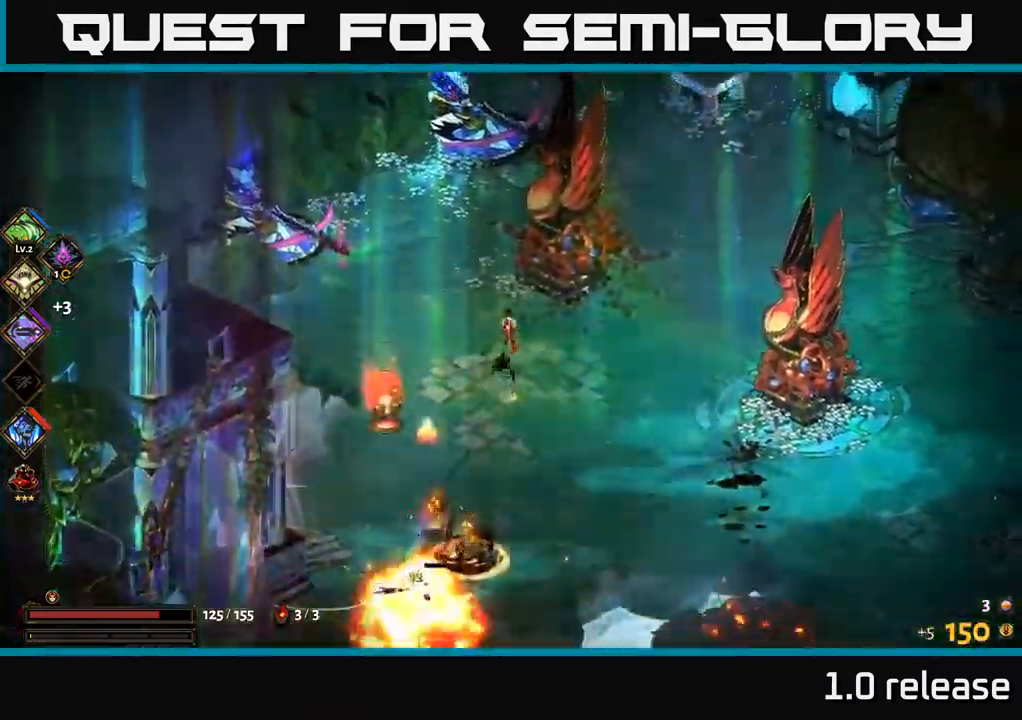
{"buttons": [], "left_stick": "up", "right_stick": "center", "events": [[17, "left_stick", "up-left"], [184, "A", "up"], [267, "left_stick", "down"], [317, "Y", "down"], [417, "Y", "up"], [484, "left_stick", "up"]]}
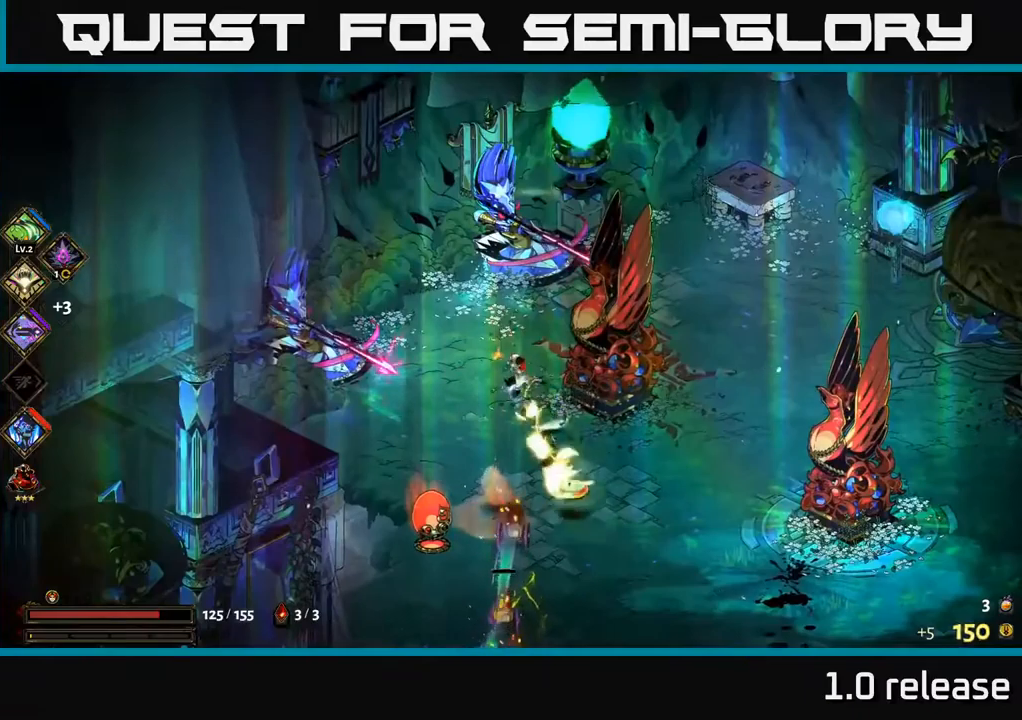
{"buttons": ["A"], "left_stick": "right", "right_stick": "center", "events": [[216, "left_stick", "up-right"], [250, "A", "down"], [383, "left_stick", "right"], [416, "A", "up"], [483, "A", "down"]]}
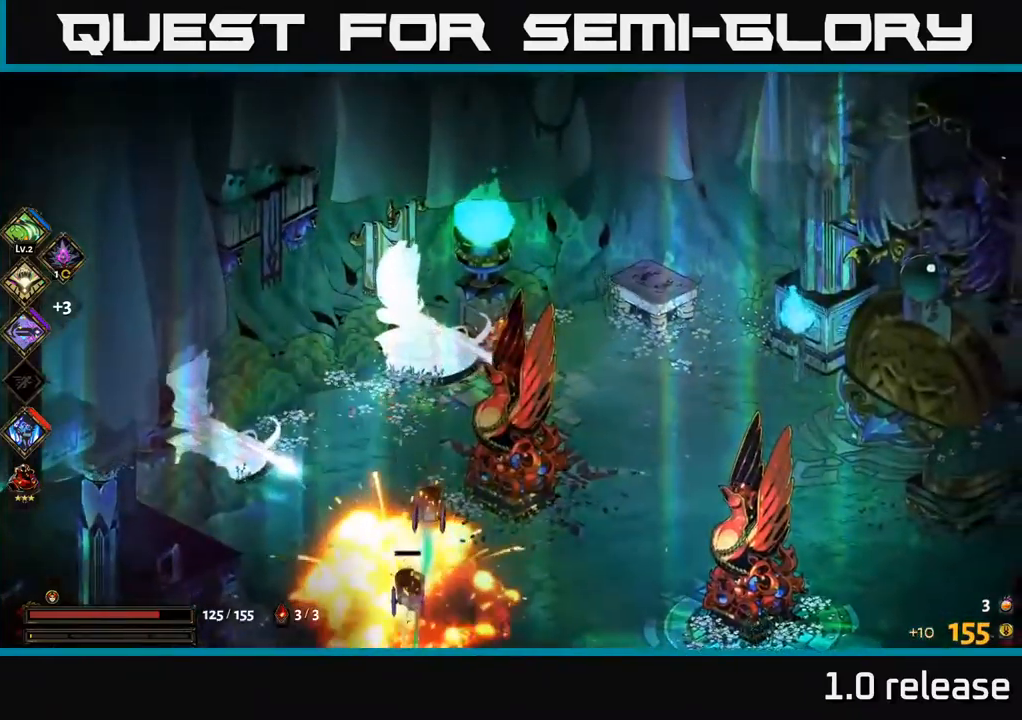
{"buttons": [], "left_stick": "down-right", "right_stick": "center", "events": [[116, "A", "up"], [133, "left_stick", "down-right"]]}
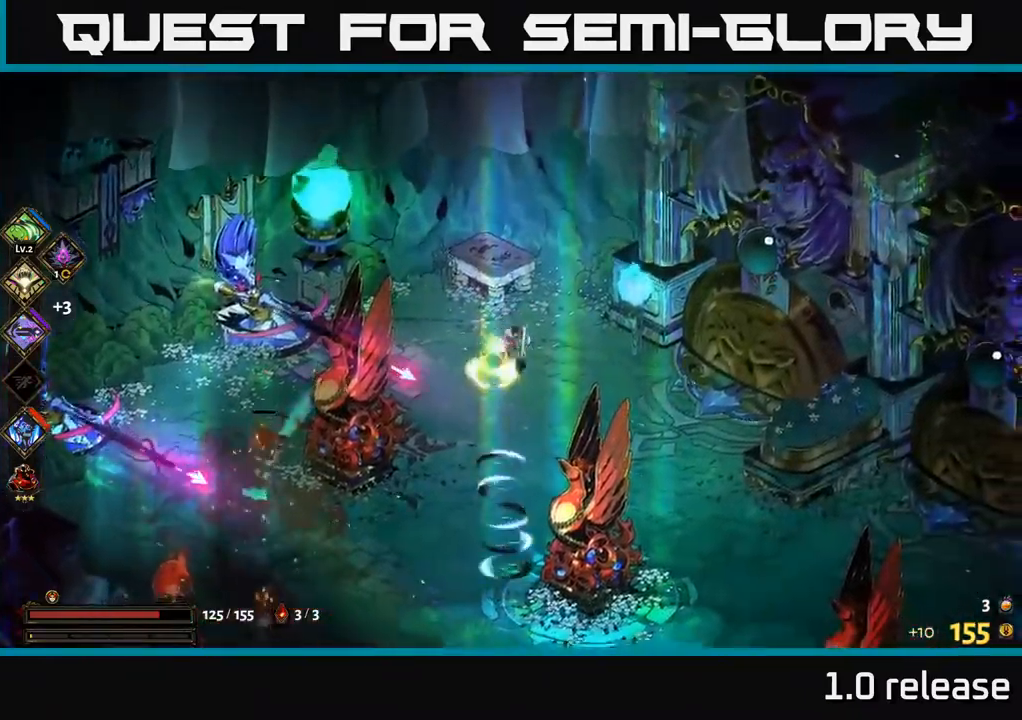
{"buttons": ["A"], "left_stick": "down-right", "right_stick": "center", "events": [[183, "A", "down"], [350, "A", "up"], [483, "A", "down"]]}